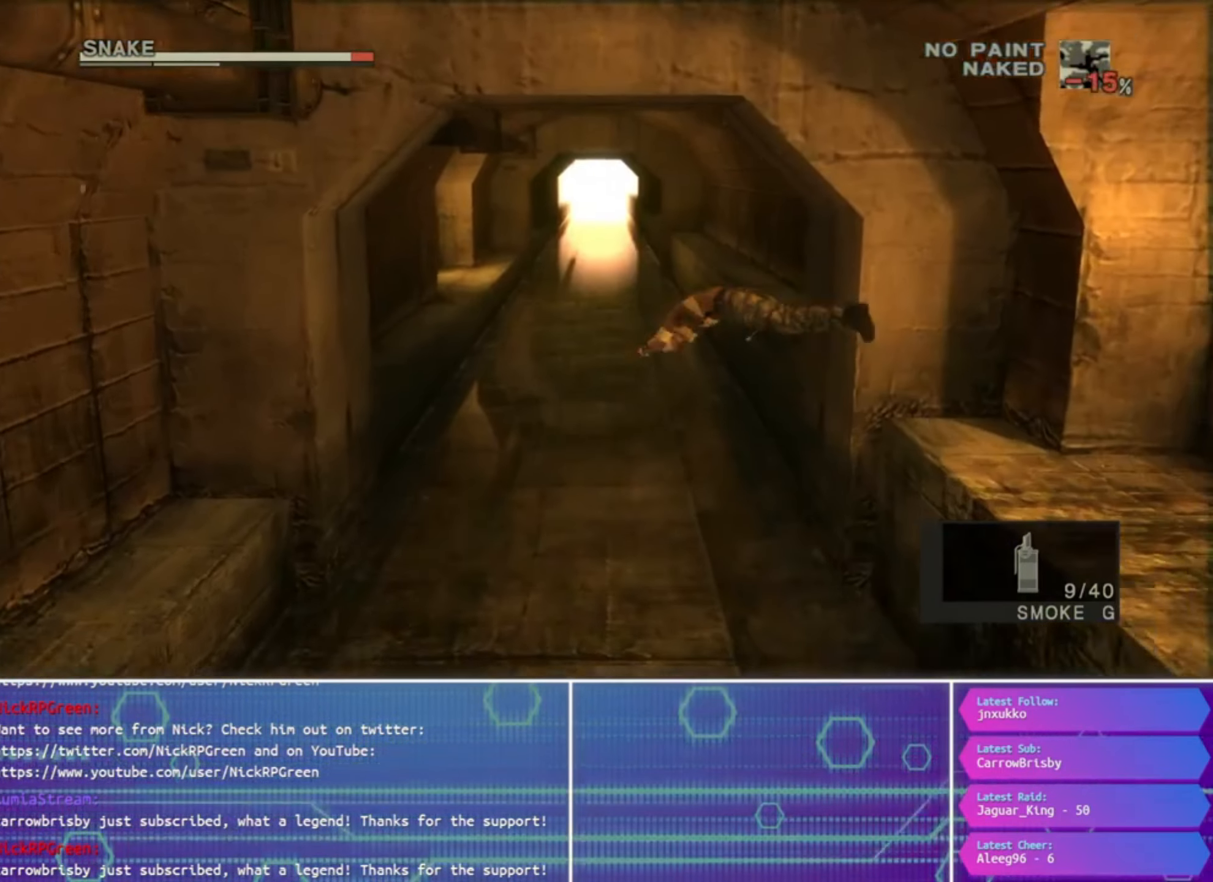
Gameplay with a controller (PlayStation layout); each line is a JSON object with the inputs held at the frame after it. "button_events" lists button changes between this image and that frame as [ms after this image, input, new state], when the widget could be followed in between (sticks are given only as held states).
{"buttons": [], "left_stick": "up-right", "right_stick": "center", "button_events": []}
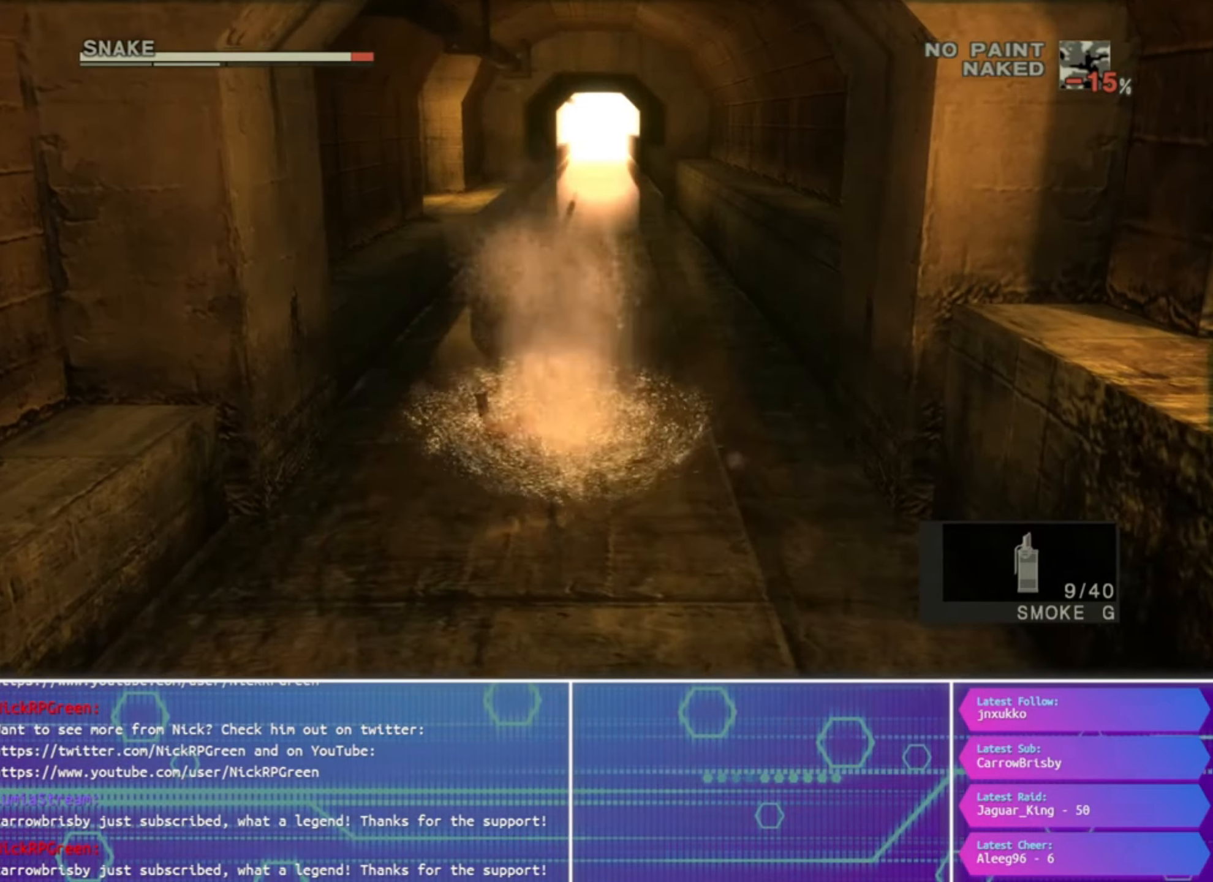
{"buttons": [], "left_stick": "up-right", "right_stick": "center", "button_events": []}
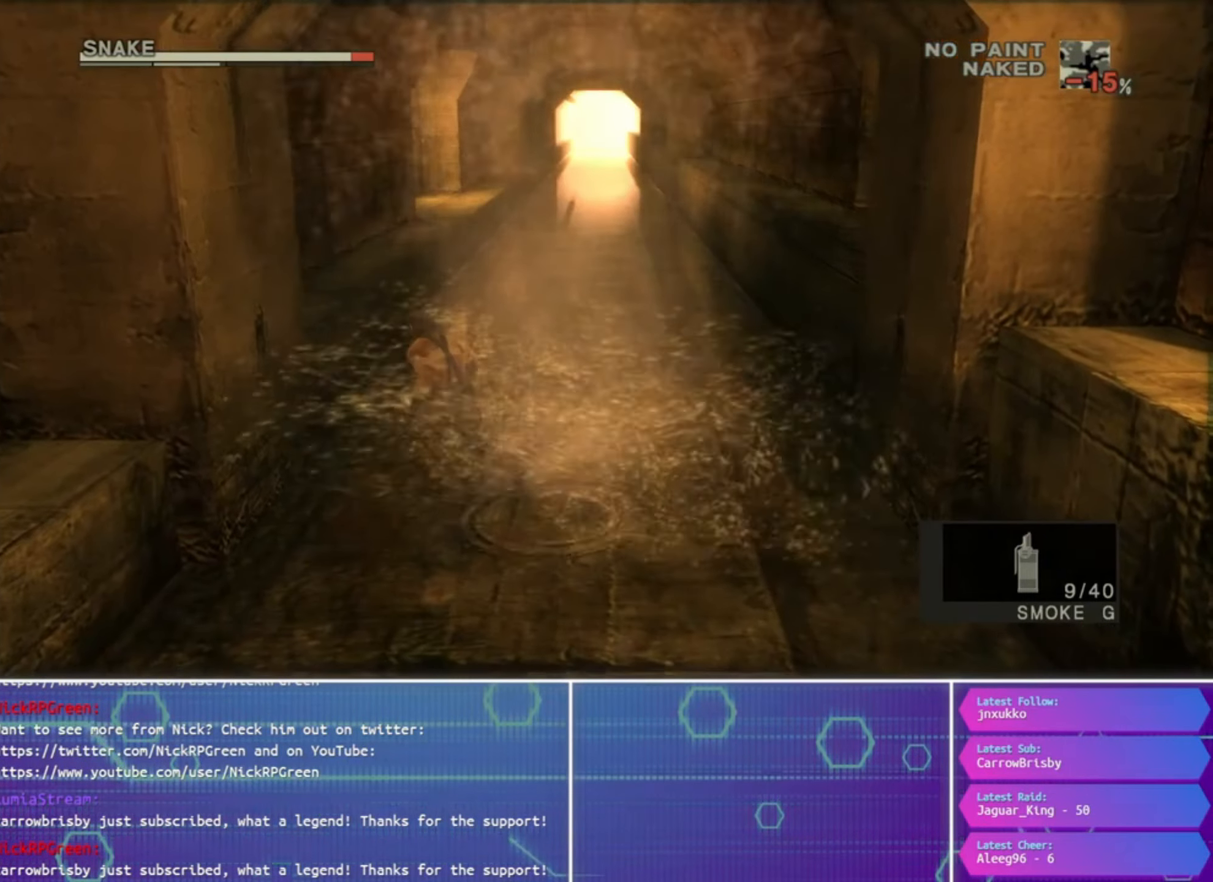
{"buttons": [], "left_stick": "up-right", "right_stick": "center", "button_events": []}
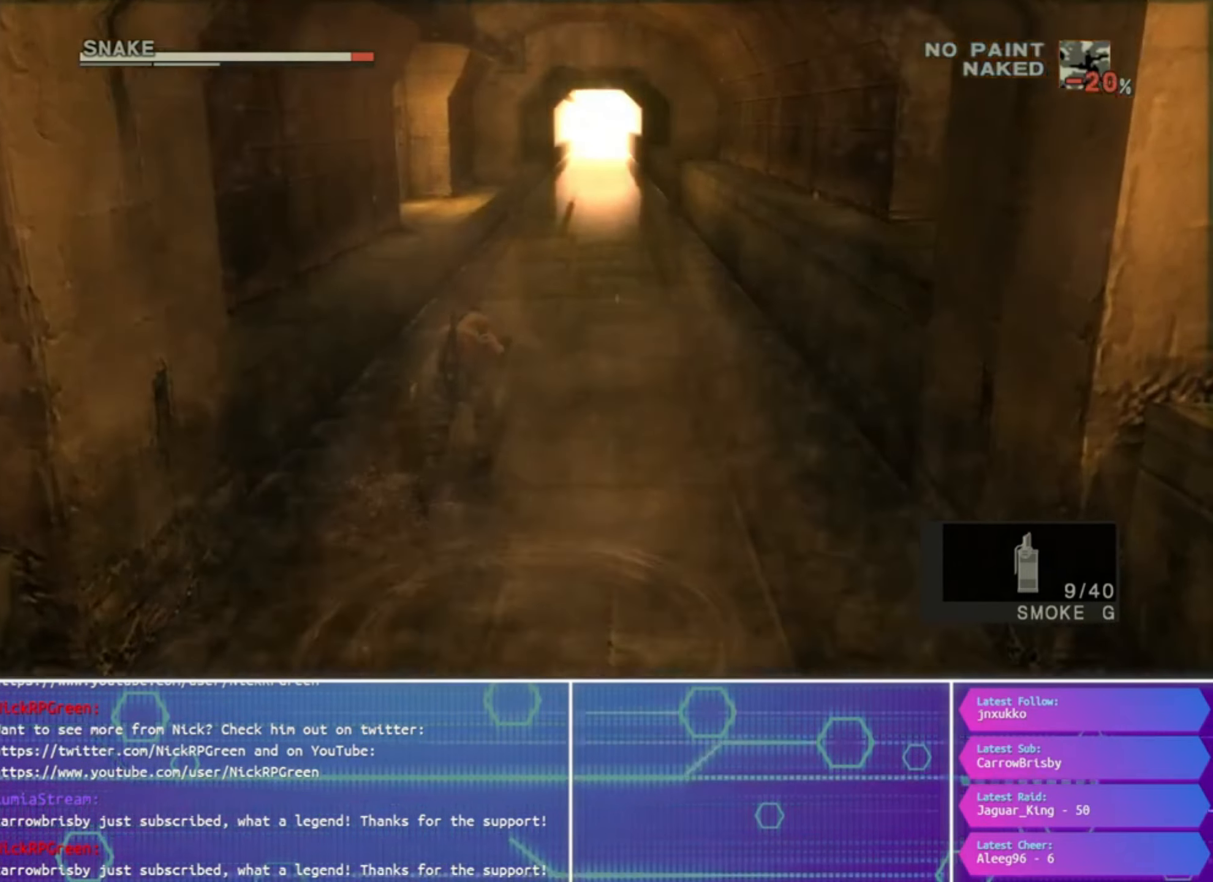
{"buttons": [], "left_stick": "up", "right_stick": "center", "button_events": []}
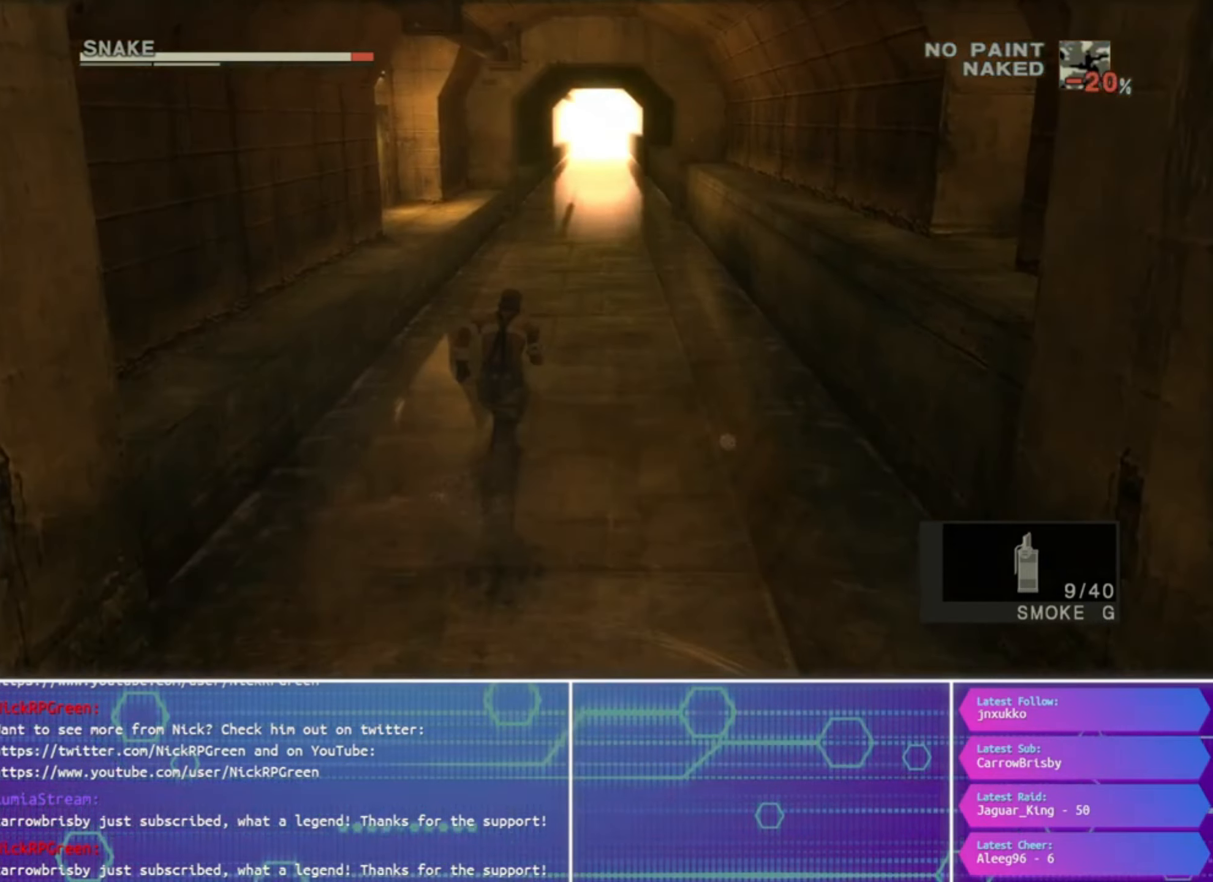
{"buttons": [], "left_stick": "up", "right_stick": "center", "button_events": []}
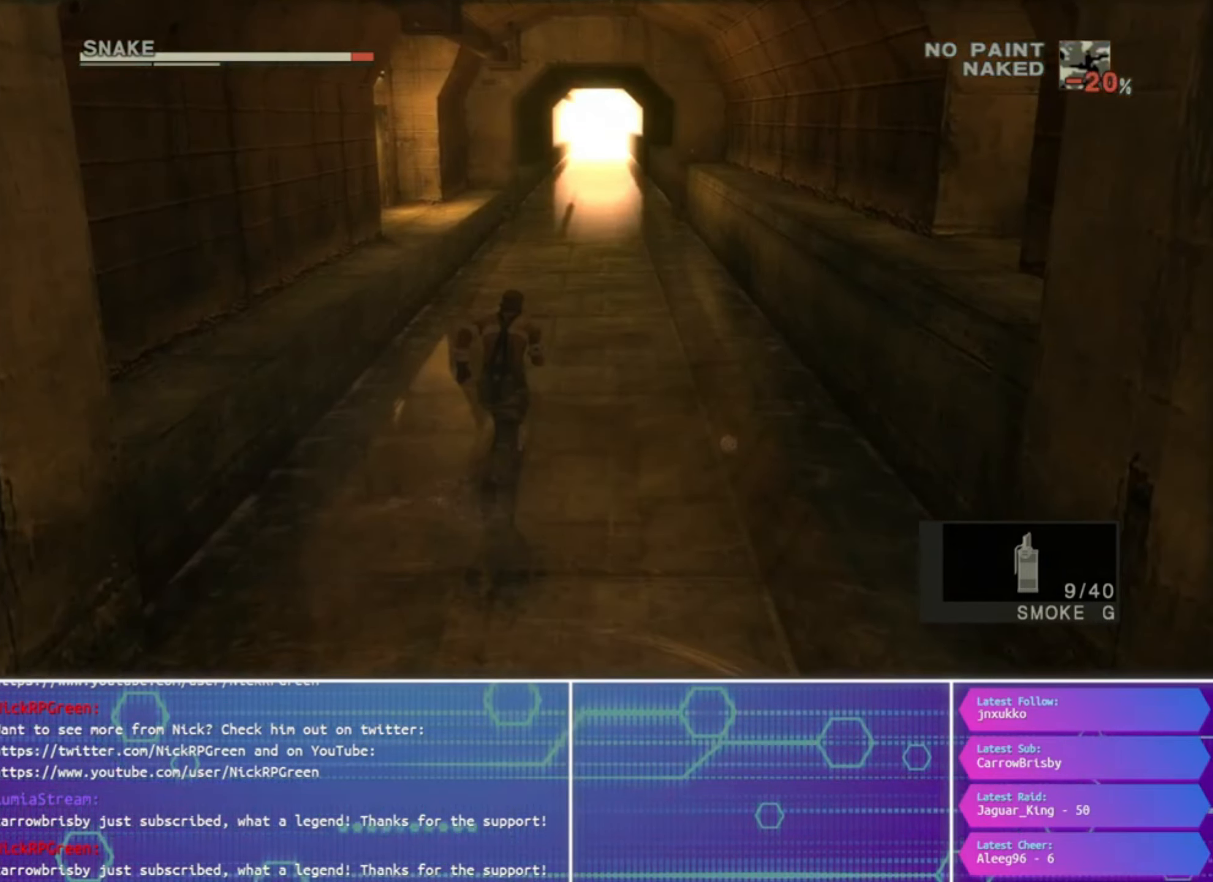
{"buttons": [], "left_stick": "up", "right_stick": "center", "button_events": []}
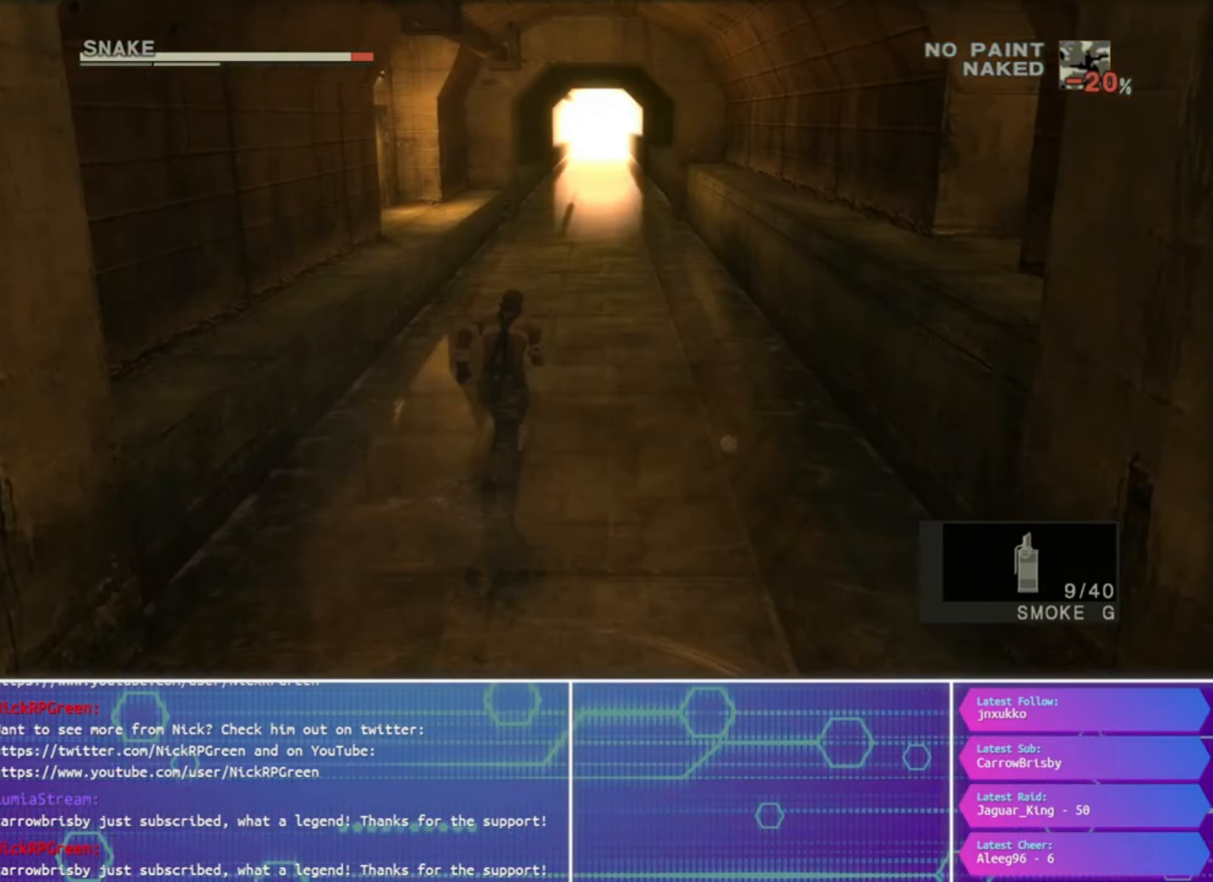
{"buttons": [], "left_stick": "up", "right_stick": "center", "button_events": []}
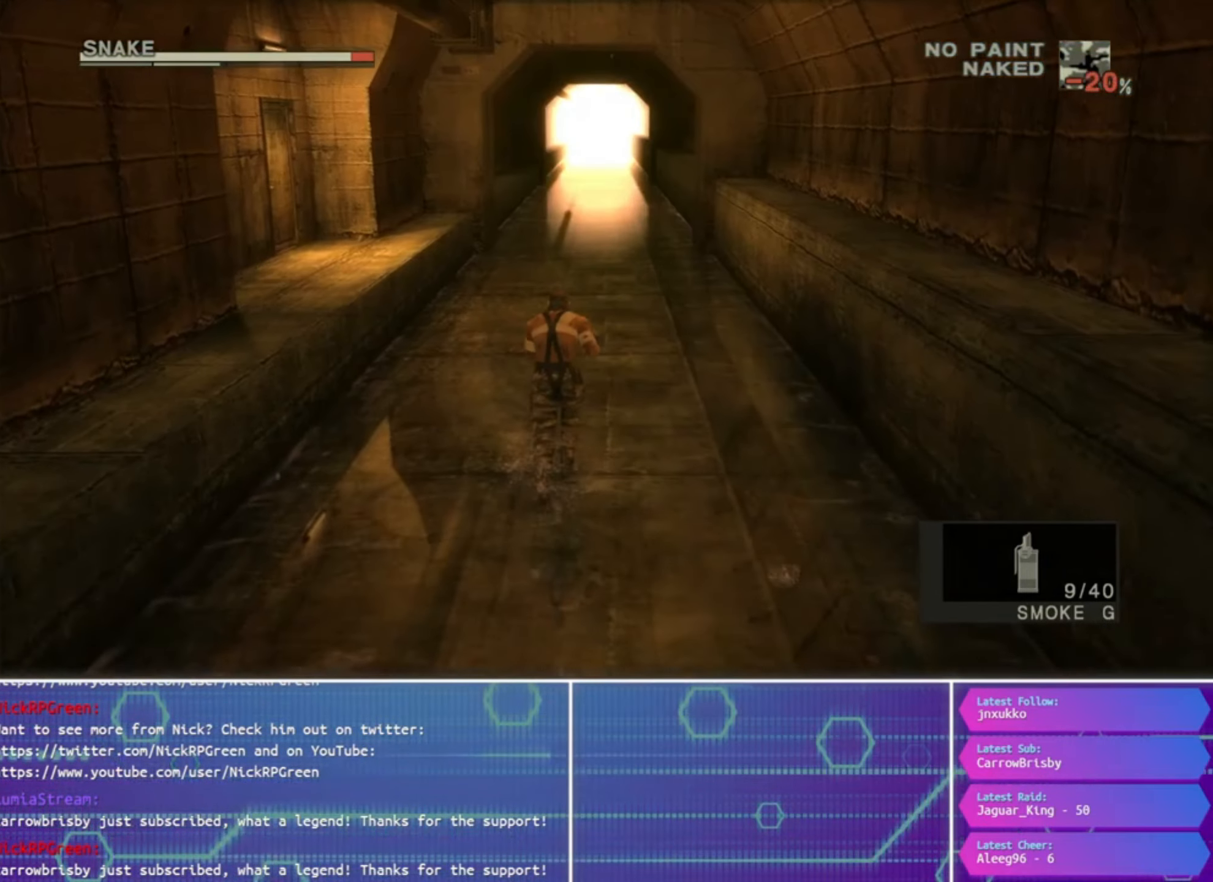
{"buttons": [], "left_stick": "up", "right_stick": "center", "button_events": []}
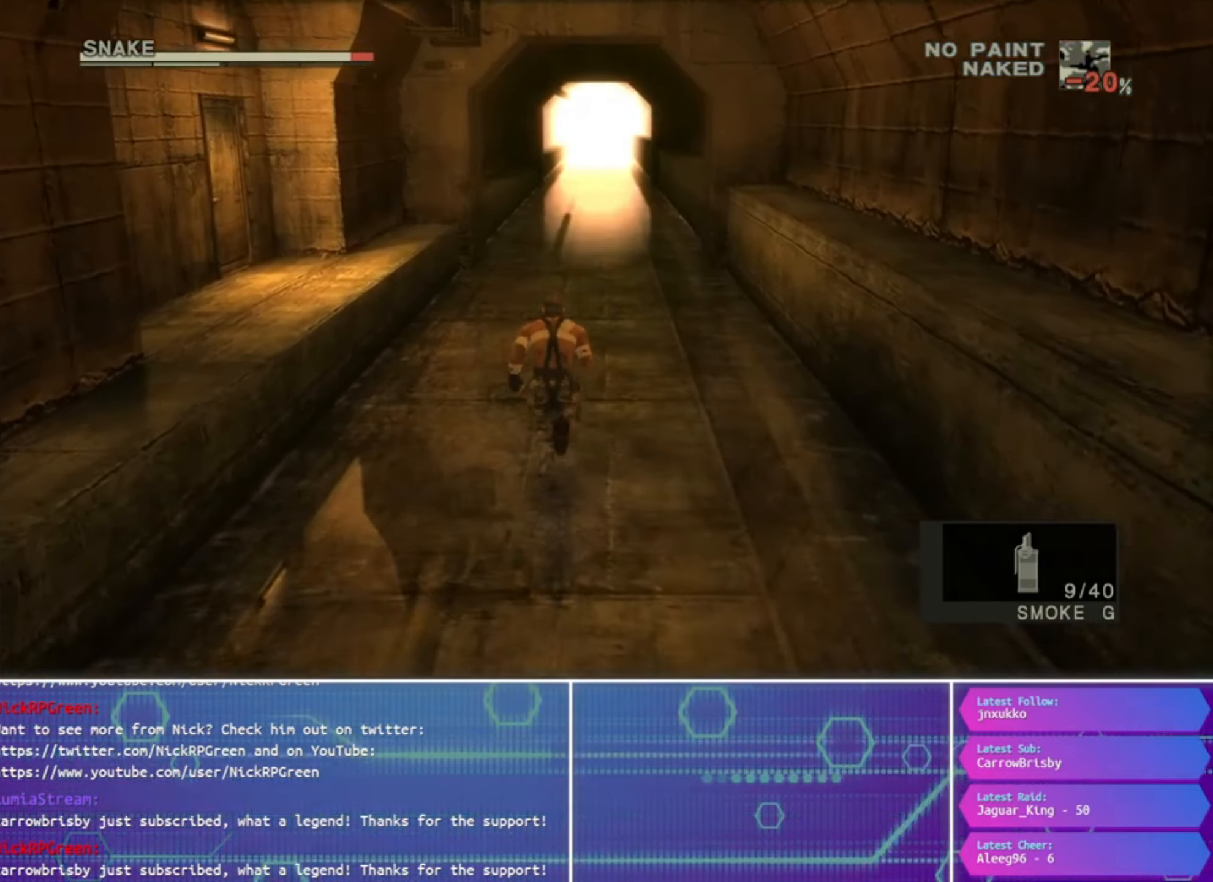
{"buttons": [], "left_stick": "up", "right_stick": "center", "button_events": []}
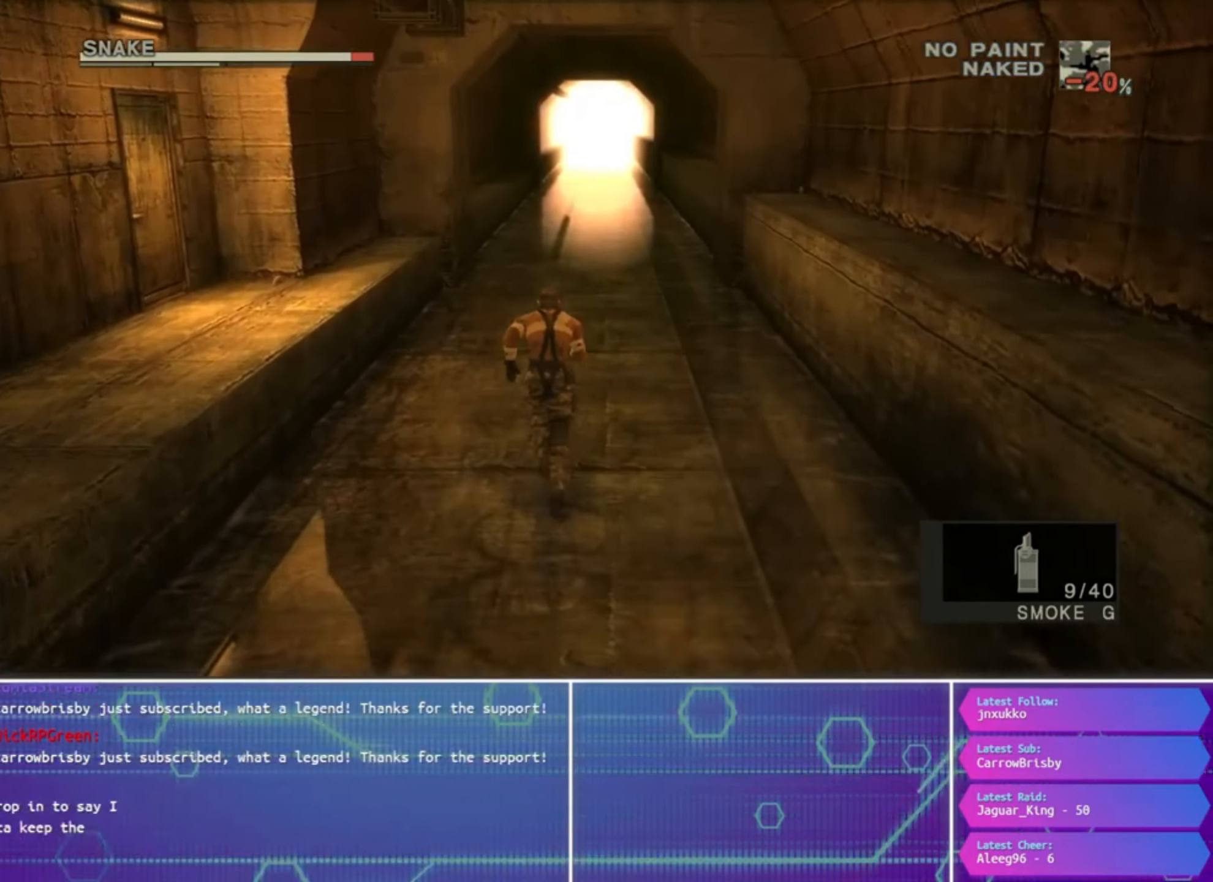
{"buttons": [], "left_stick": "up", "right_stick": "center", "button_events": []}
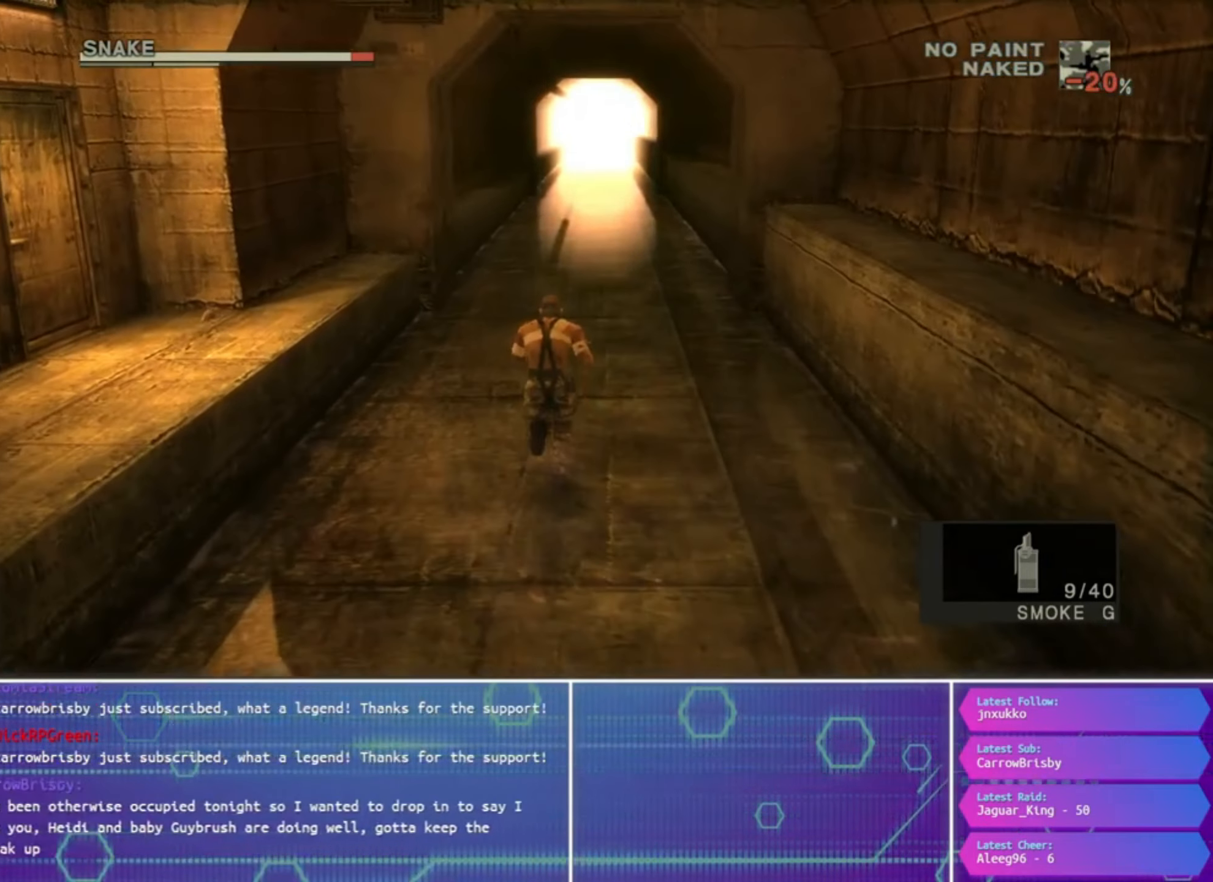
{"buttons": [], "left_stick": "up", "right_stick": "center", "button_events": []}
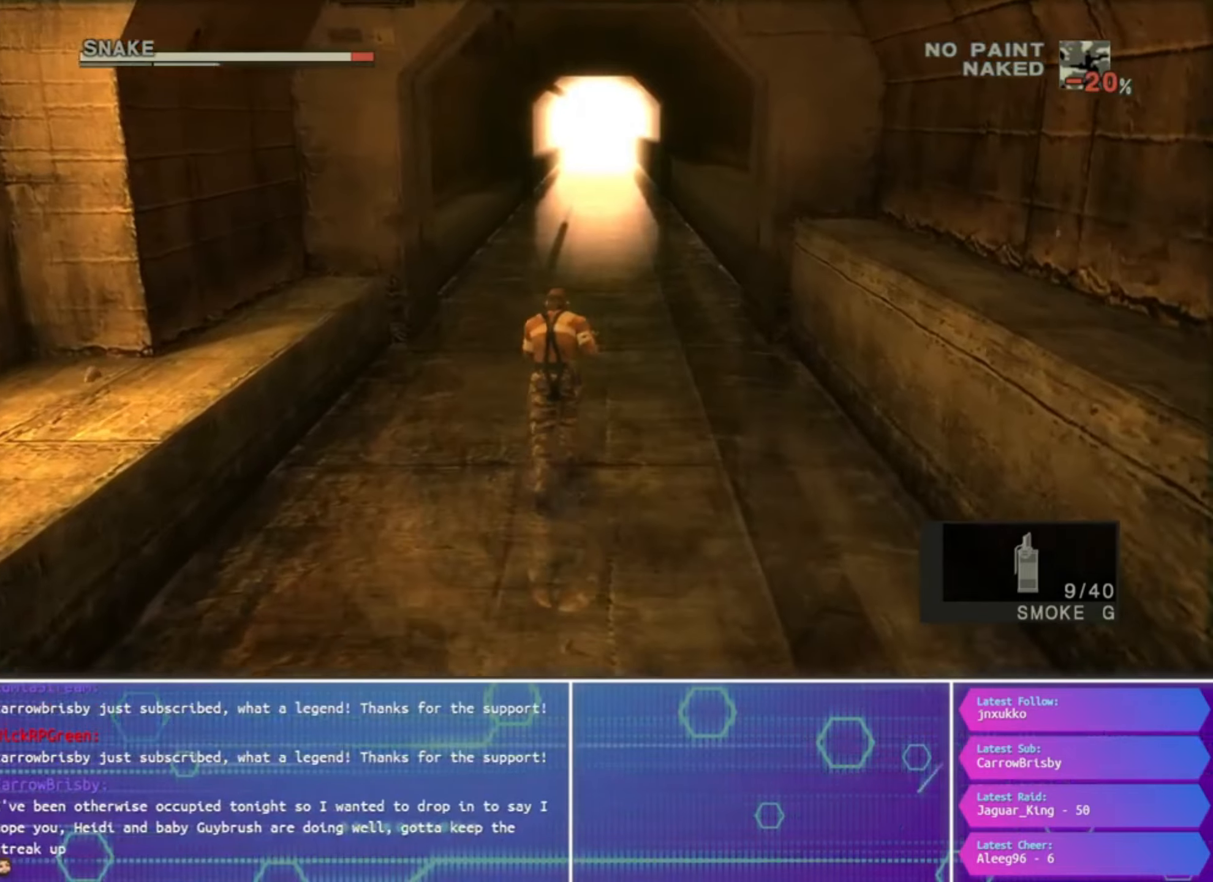
{"buttons": [], "left_stick": "up", "right_stick": "center", "button_events": []}
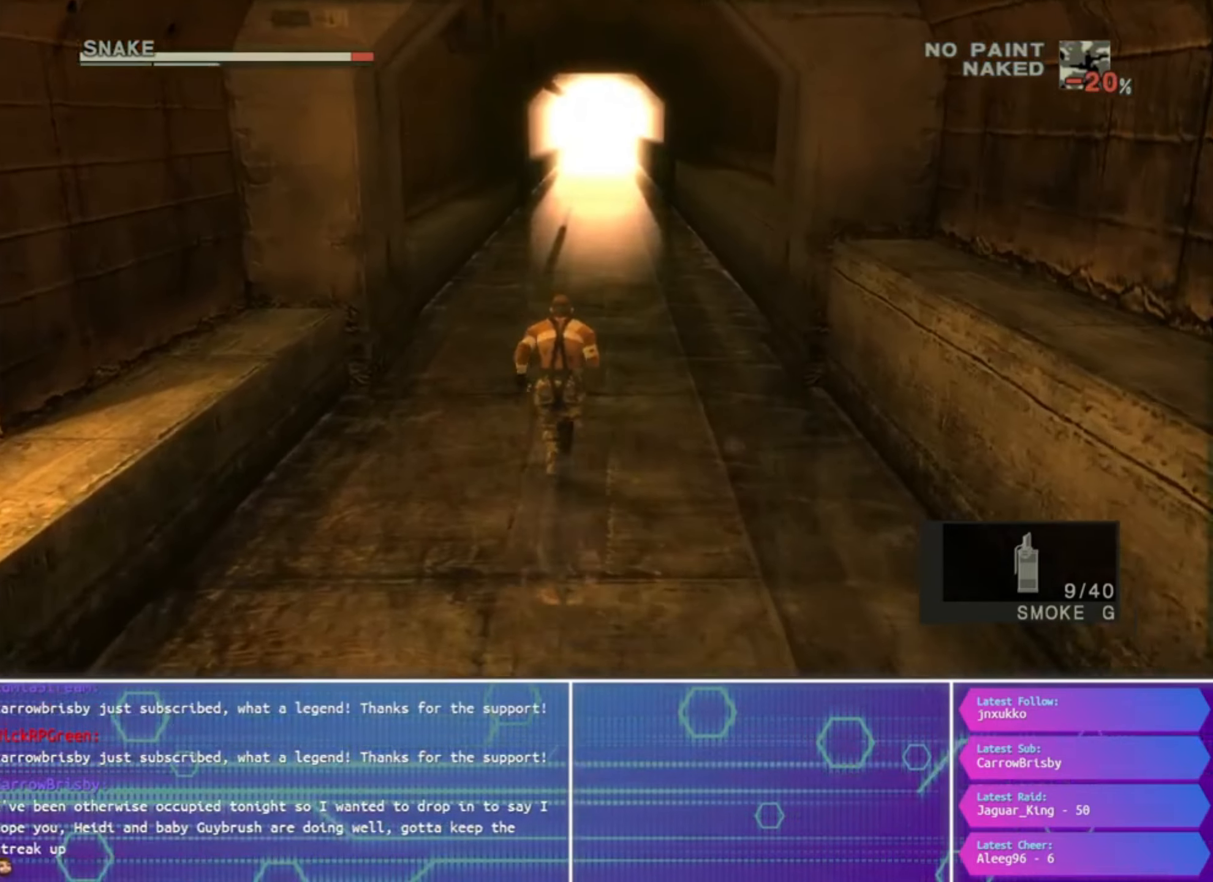
{"buttons": [], "left_stick": "up", "right_stick": "center", "button_events": []}
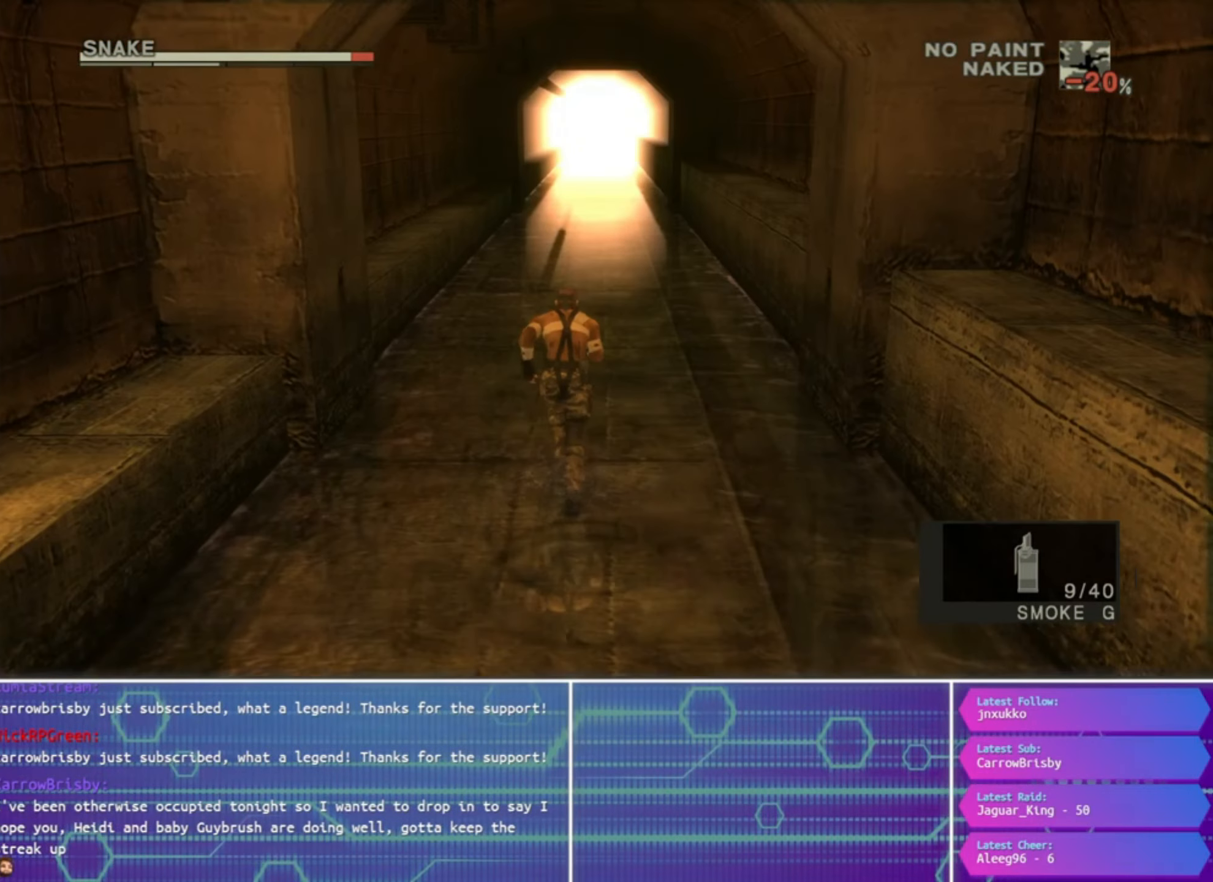
{"buttons": [], "left_stick": "up", "right_stick": "center", "button_events": []}
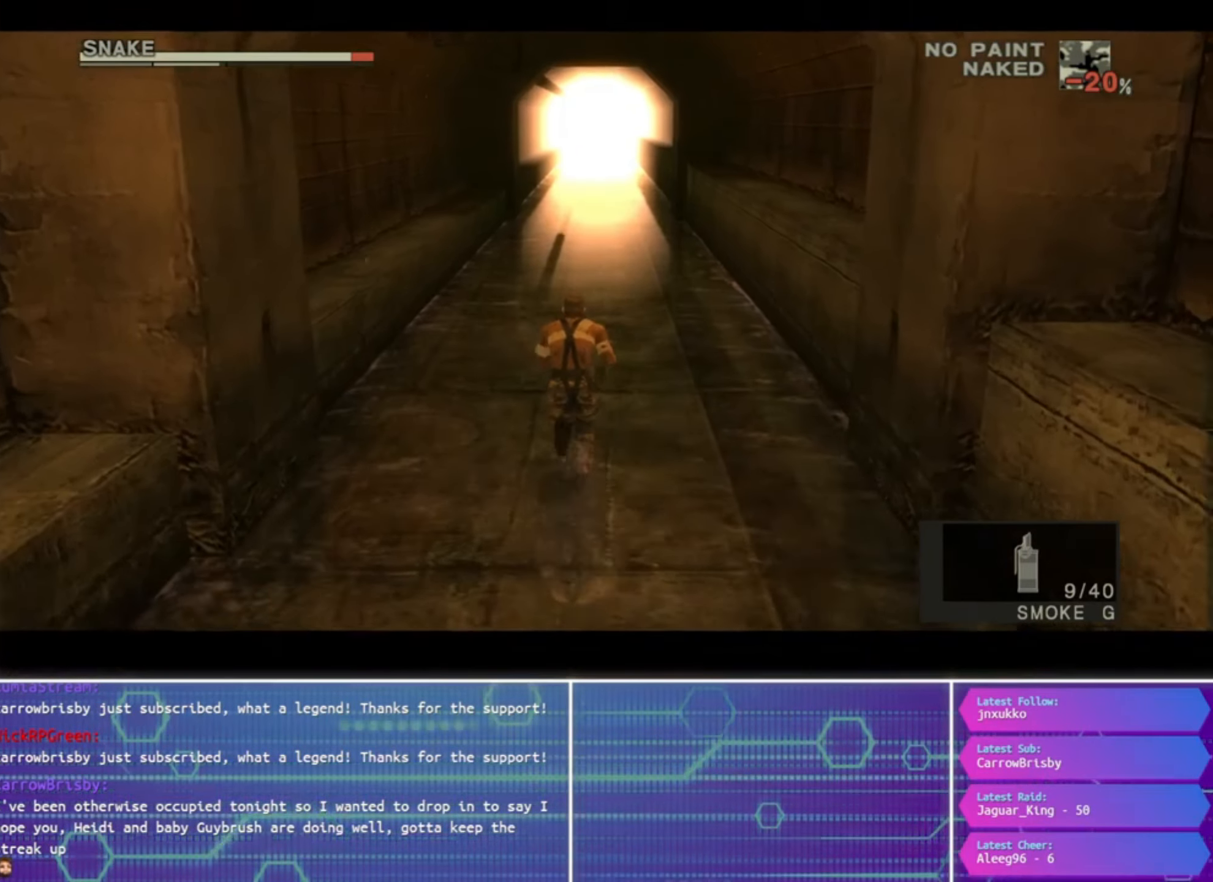
{"buttons": [], "left_stick": "up", "right_stick": "center", "button_events": []}
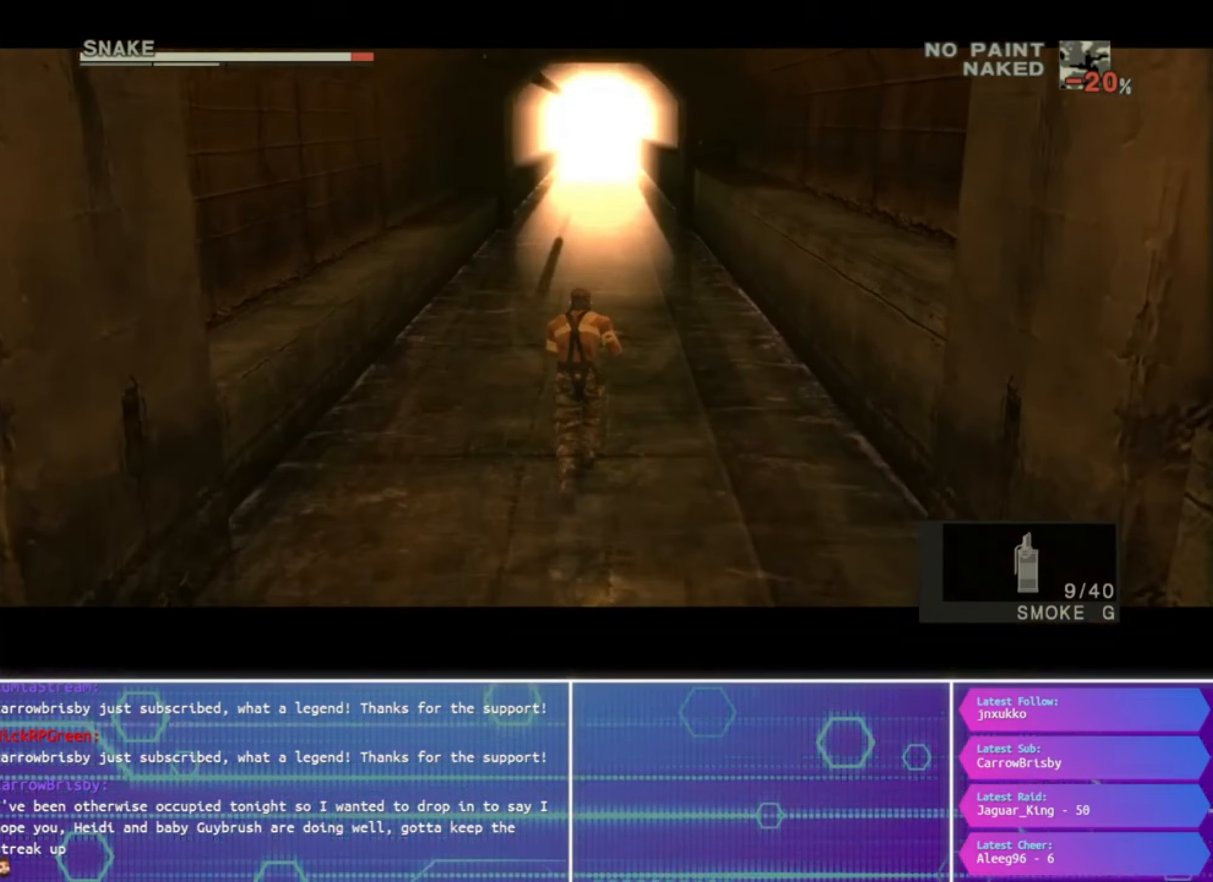
{"buttons": ["CROSS"], "left_stick": "up", "right_stick": "center", "button_events": [[300, "CROSS", "down"], [400, "CROSS", "up"], [467, "CROSS", "down"]]}
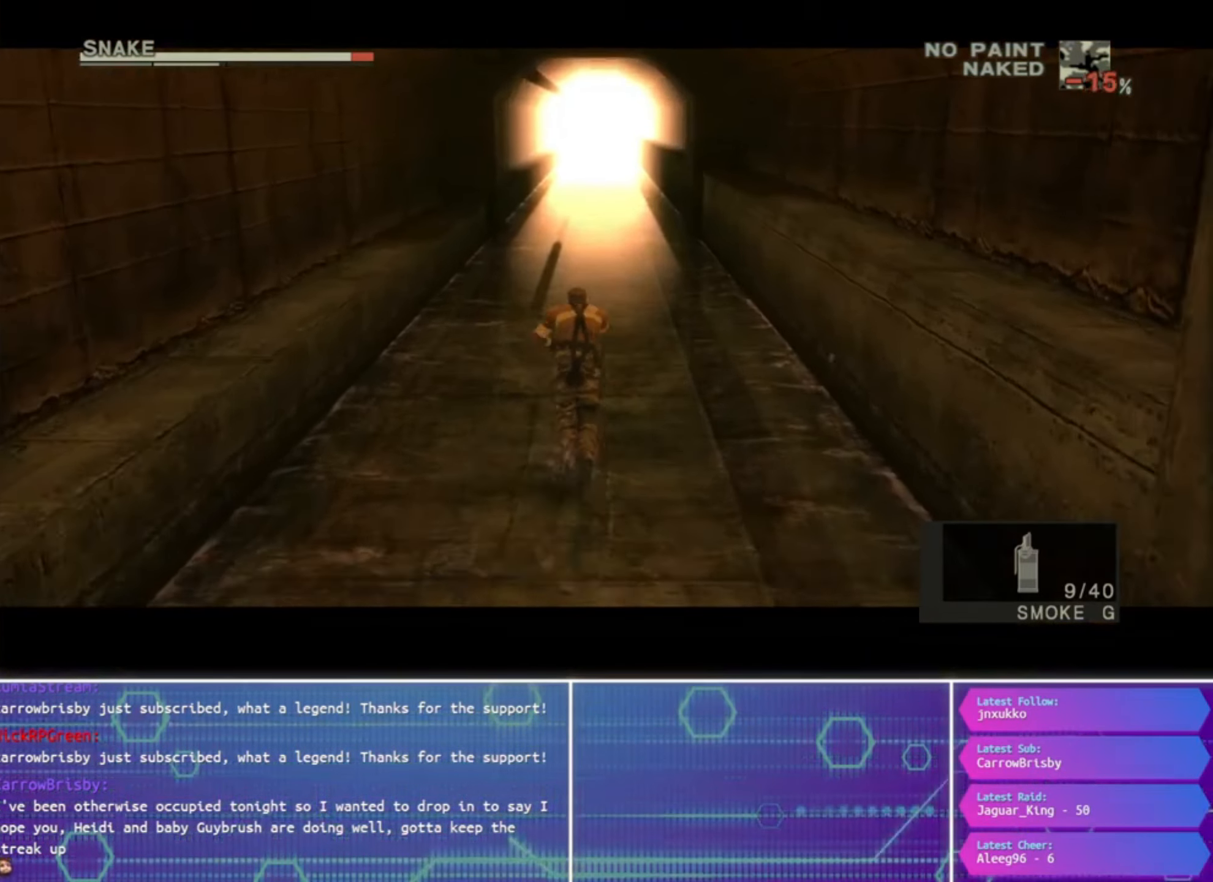
{"buttons": [], "left_stick": "up", "right_stick": "center", "button_events": [[67, "CROSS", "up"], [134, "CROSS", "down"], [234, "CROSS", "up"], [334, "CROSS", "down"], [400, "CROSS", "up"]]}
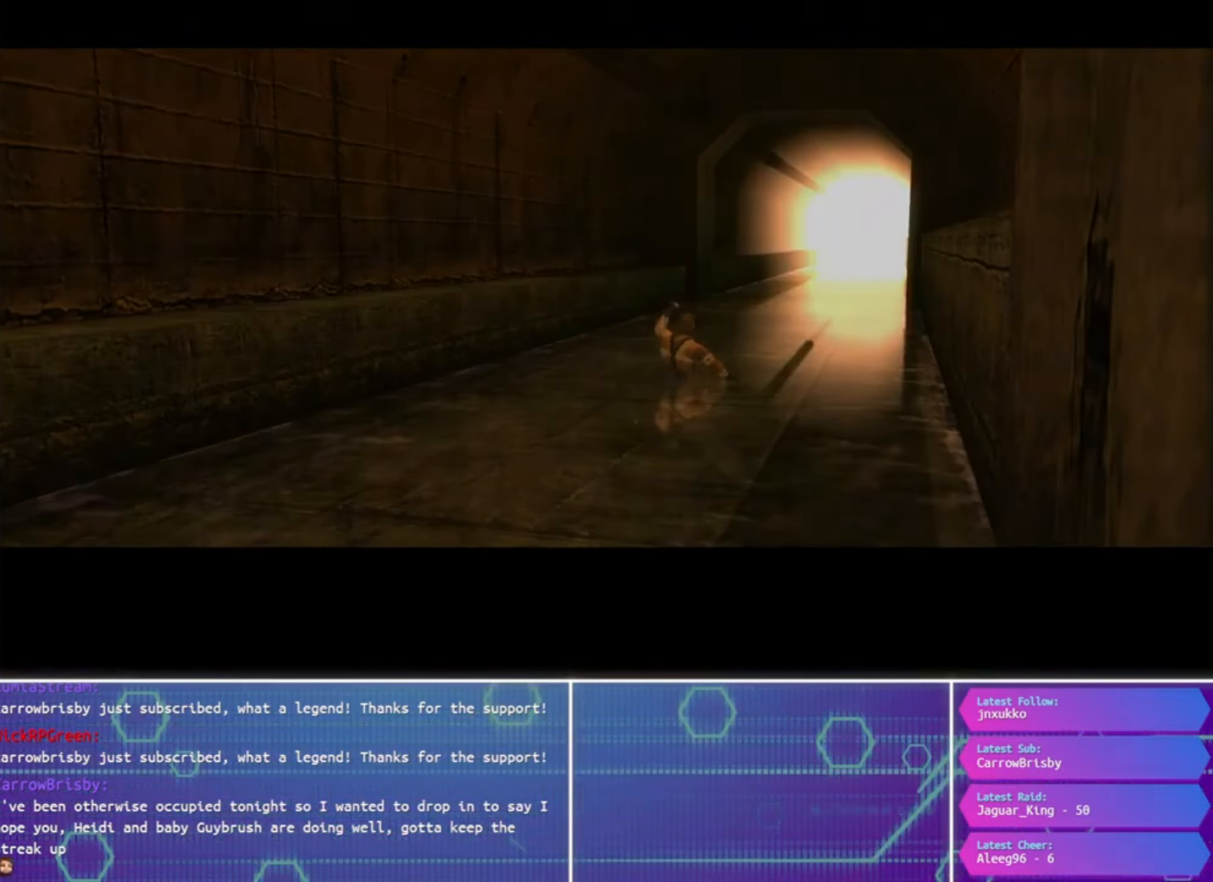
{"buttons": [], "left_stick": "center", "right_stick": "center", "button_events": []}
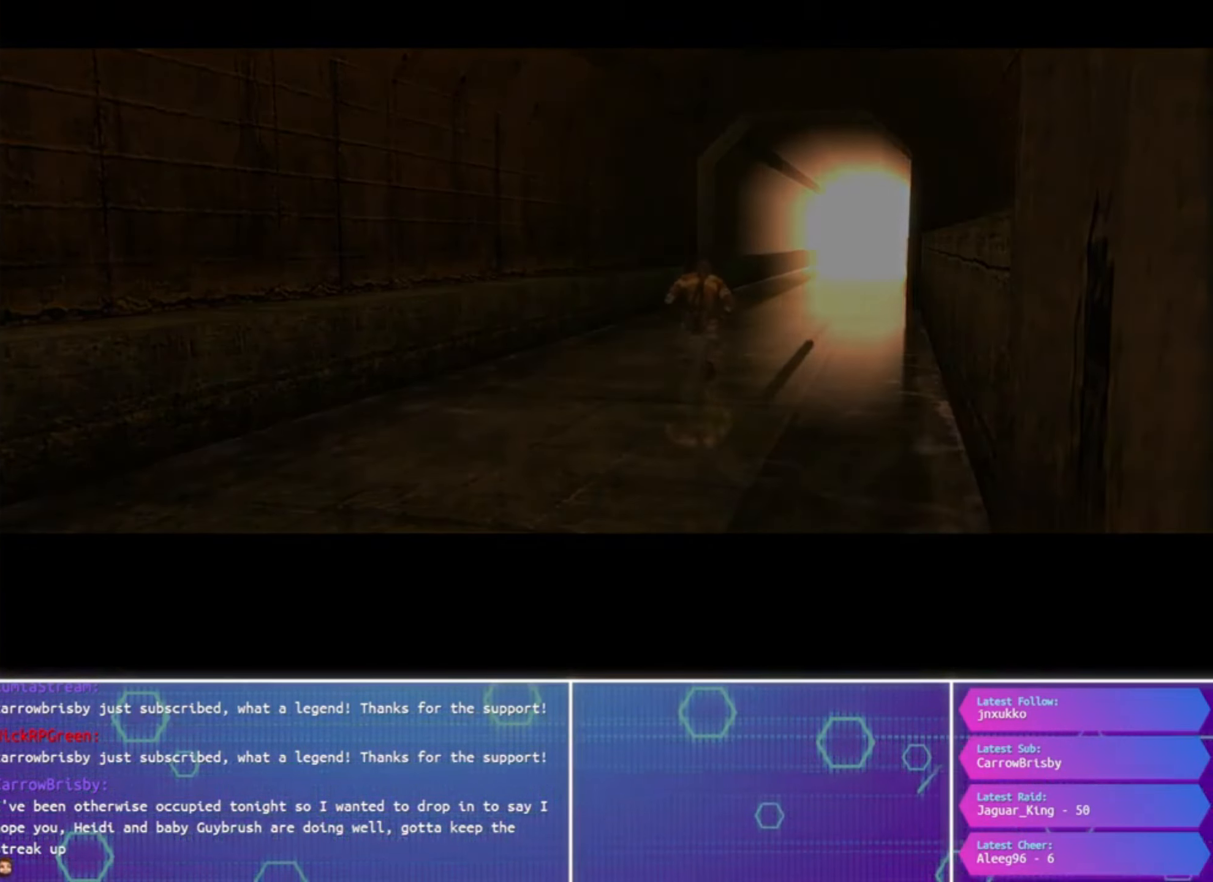
{"buttons": [], "left_stick": "center", "right_stick": "center", "button_events": []}
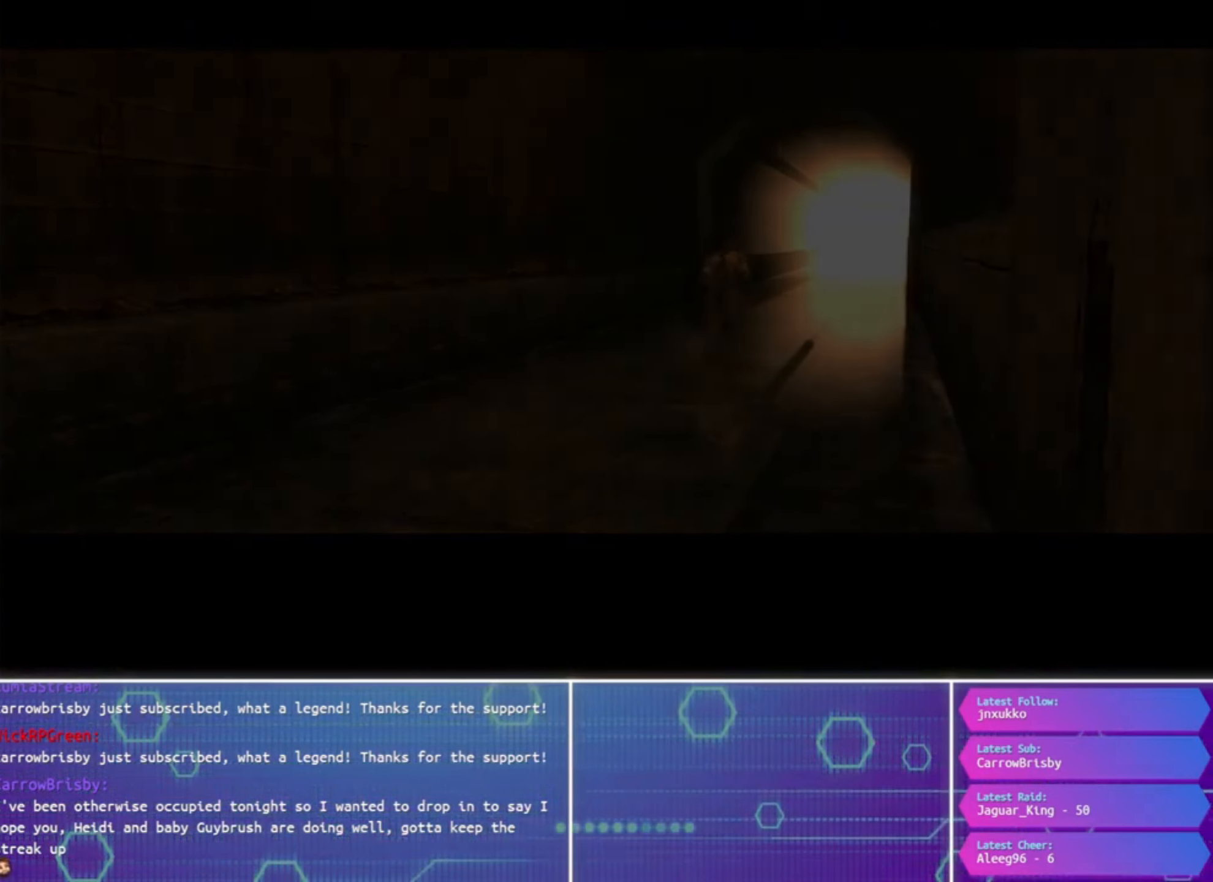
{"buttons": [], "left_stick": "center", "right_stick": "center", "button_events": []}
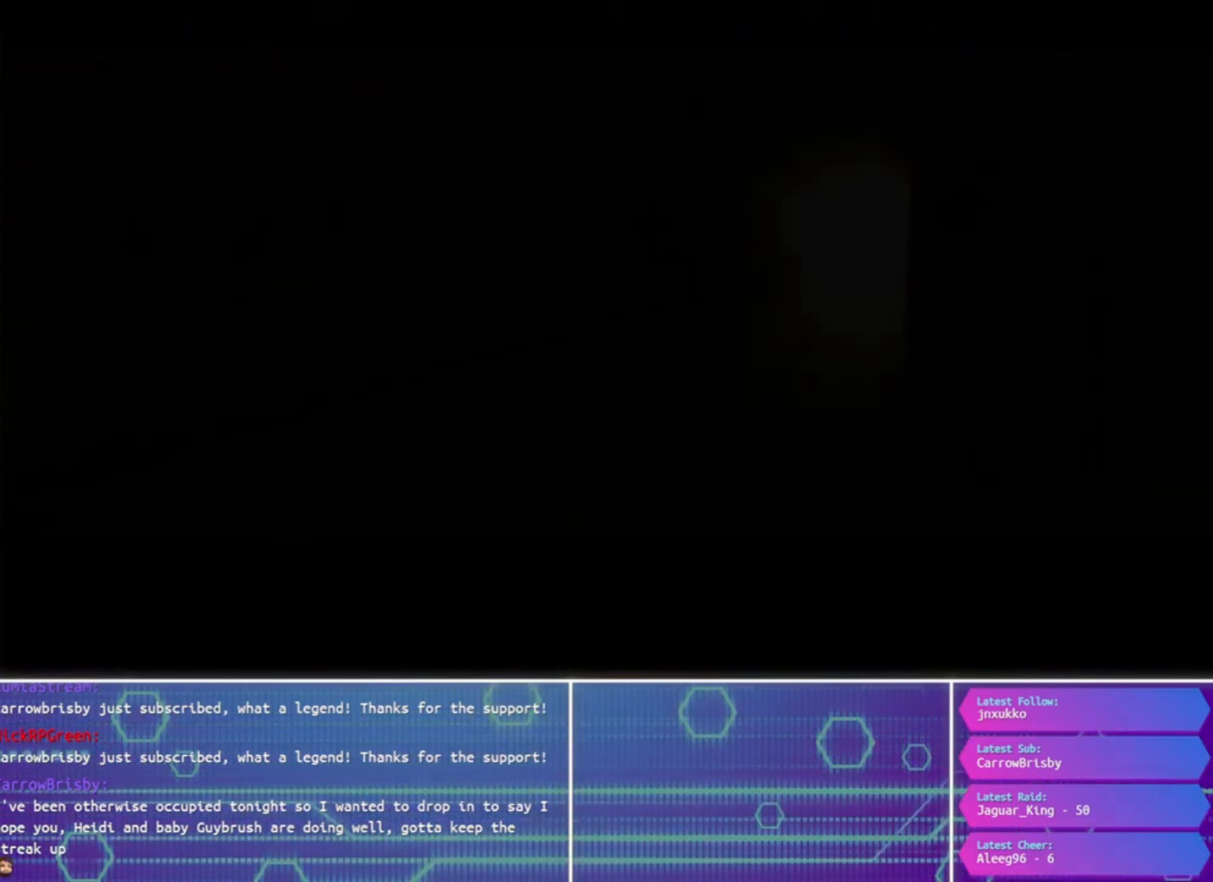
{"buttons": ["CROSS", "TOUCHPAD"], "left_stick": "up", "right_stick": "center", "button_events": [[433, "CROSS", "down"], [433, "TOUCHPAD", "down"]]}
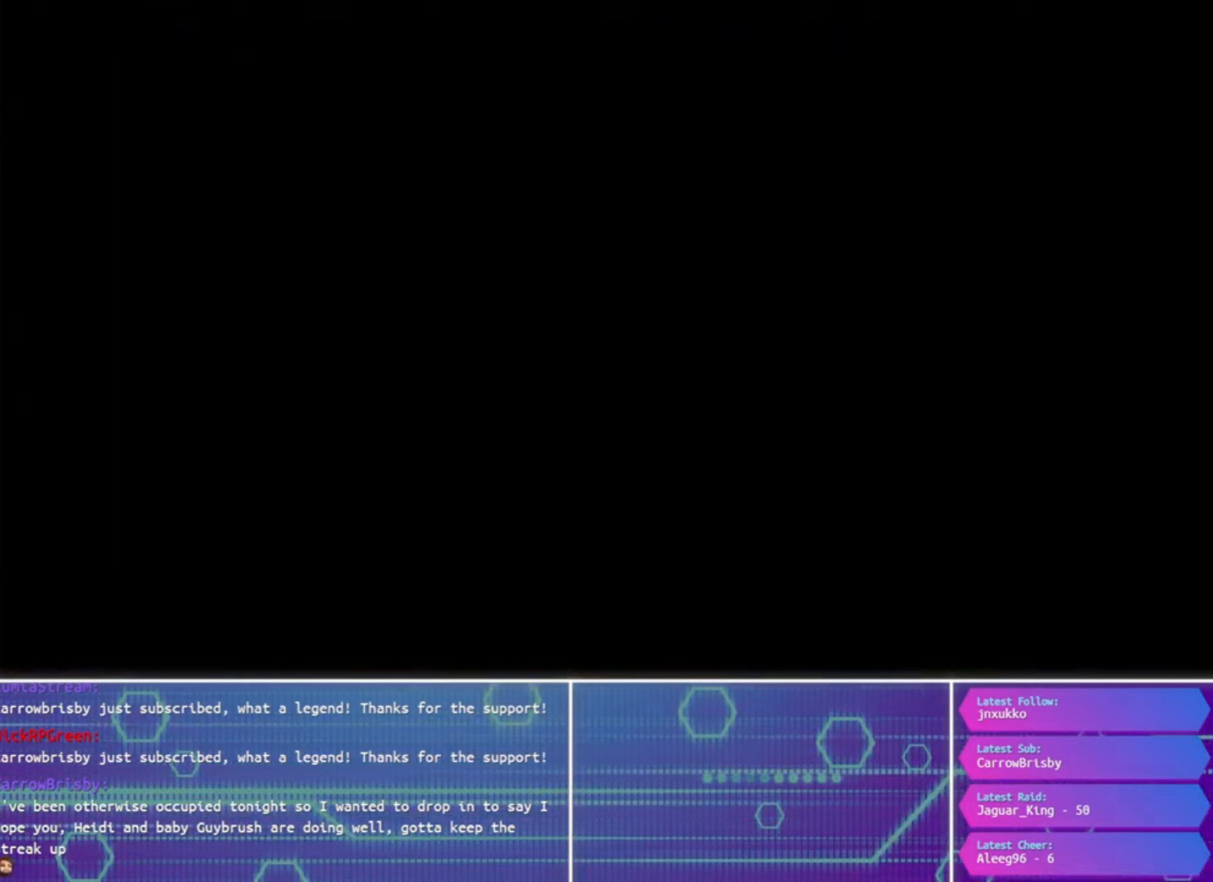
{"buttons": ["CROSS", "TOUCHPAD"], "left_stick": "up", "right_stick": "center", "button_events": []}
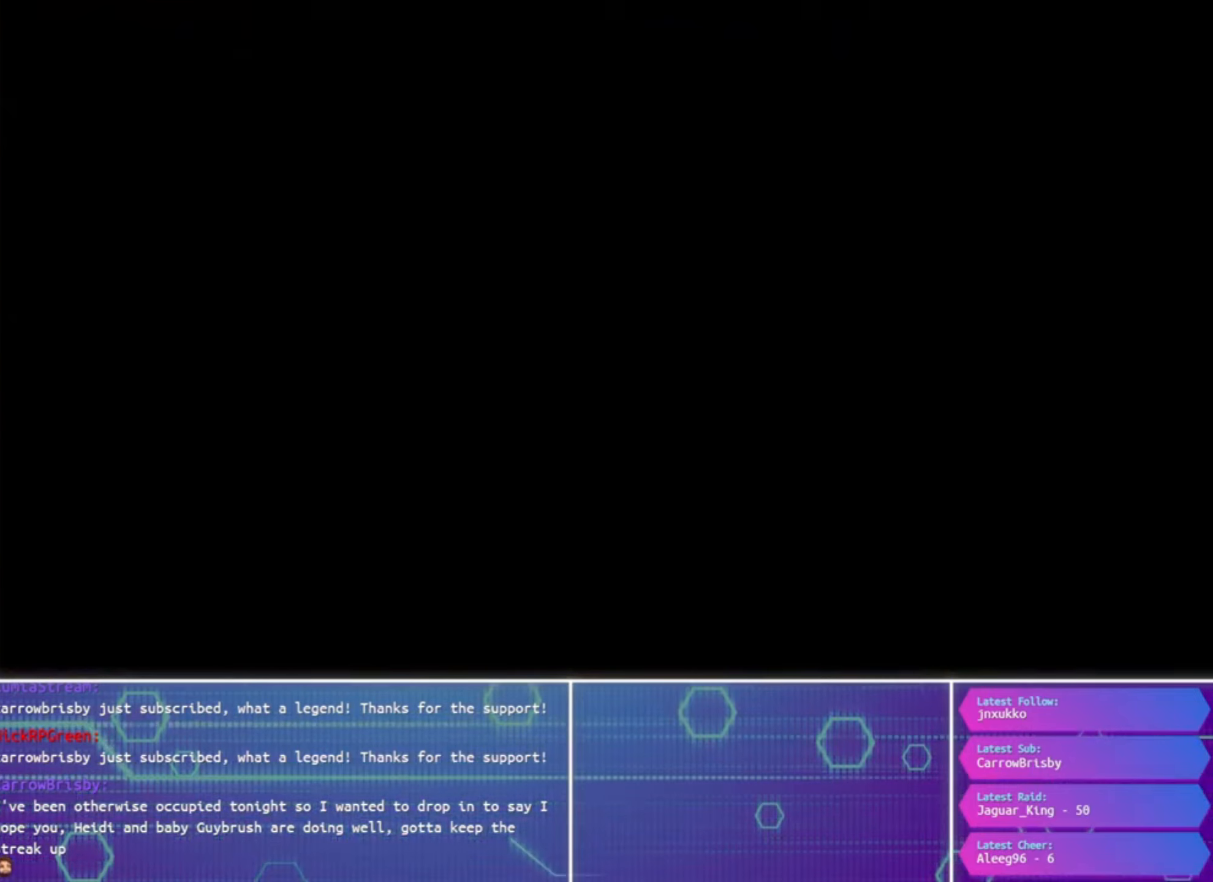
{"buttons": ["CROSS", "TOUCHPAD"], "left_stick": "up", "right_stick": "center", "button_events": []}
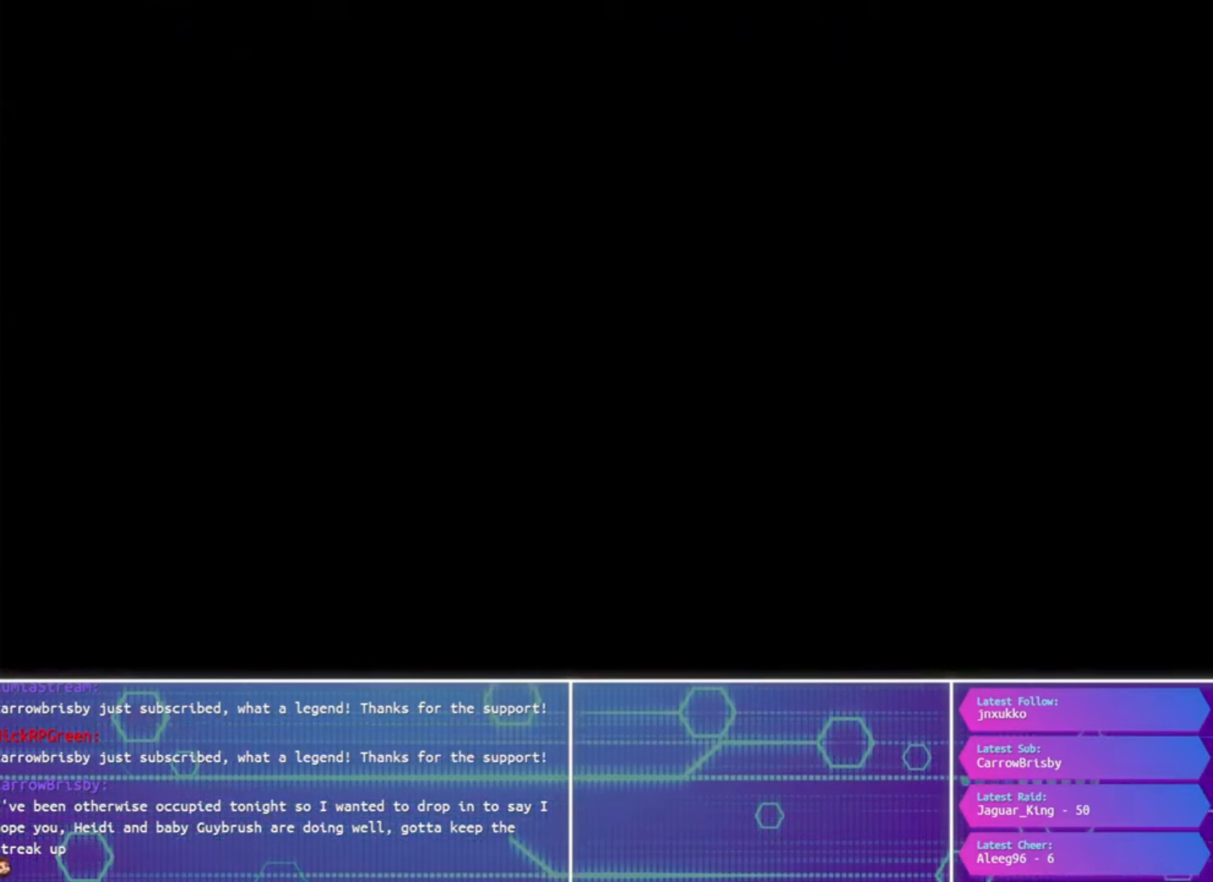
{"buttons": ["CROSS", "TOUCHPAD"], "left_stick": "up", "right_stick": "center", "button_events": []}
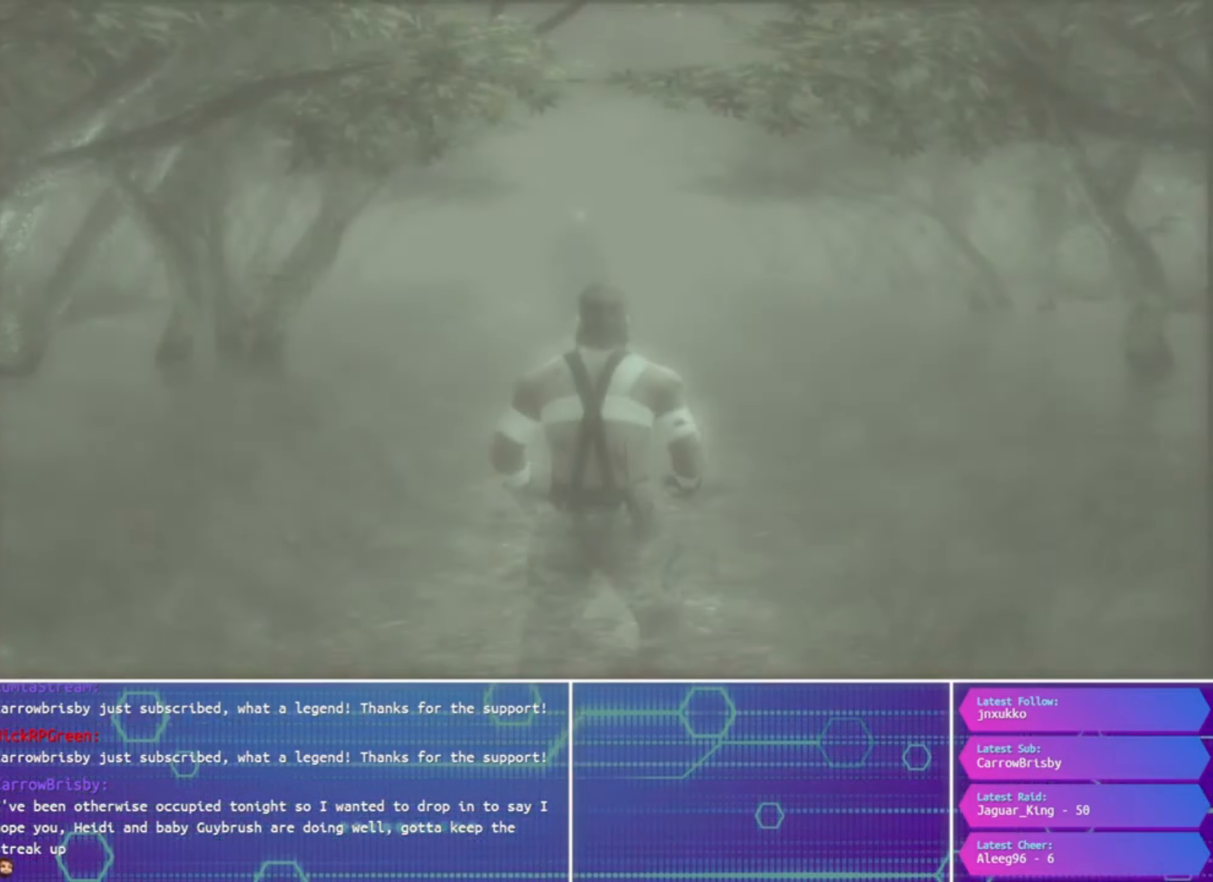
{"buttons": [], "left_stick": "center", "right_stick": "center", "button_events": [[266, "CROSS", "up"], [300, "TOUCHPAD", "up"]]}
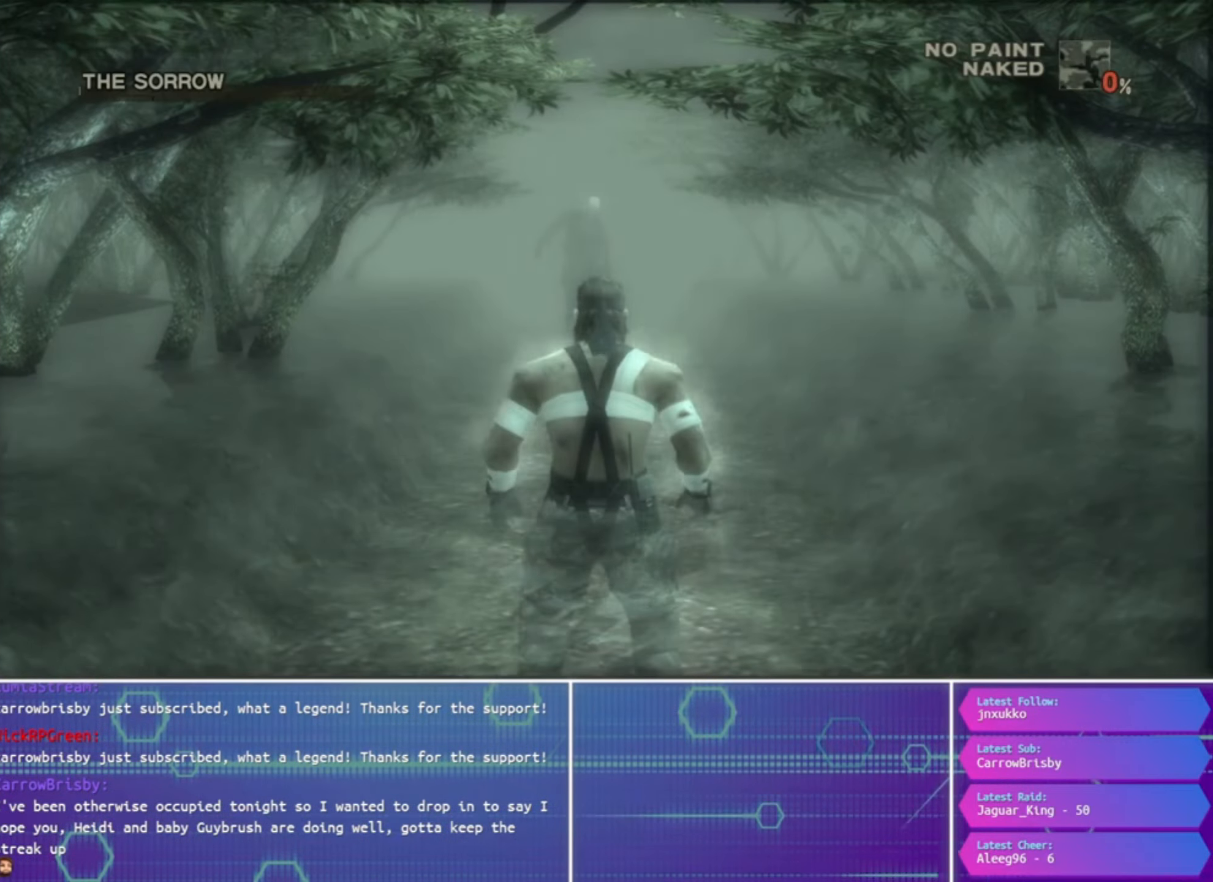
{"buttons": [], "left_stick": "up", "right_stick": "center", "button_events": []}
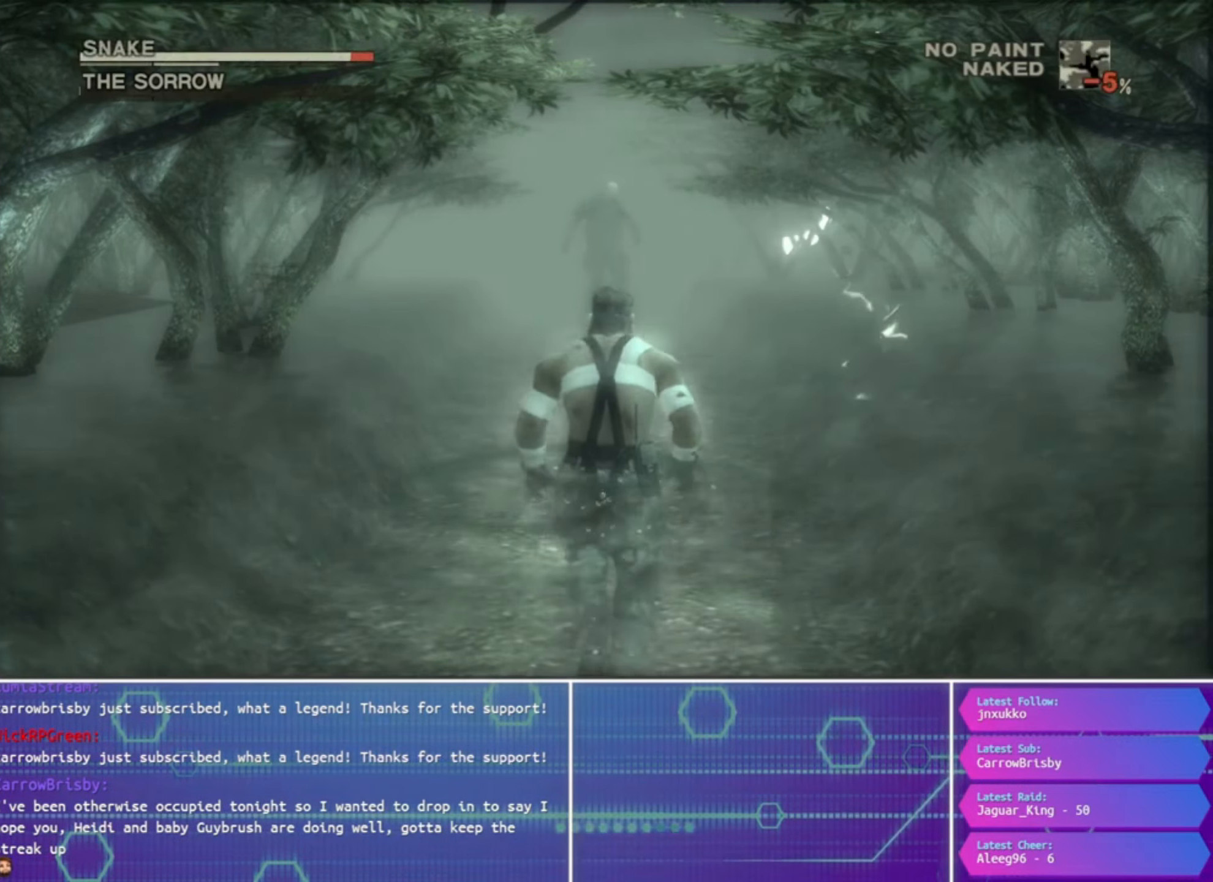
{"buttons": [], "left_stick": "center", "right_stick": "center", "button_events": [[133, "CROSS", "down"], [266, "CROSS", "up"]]}